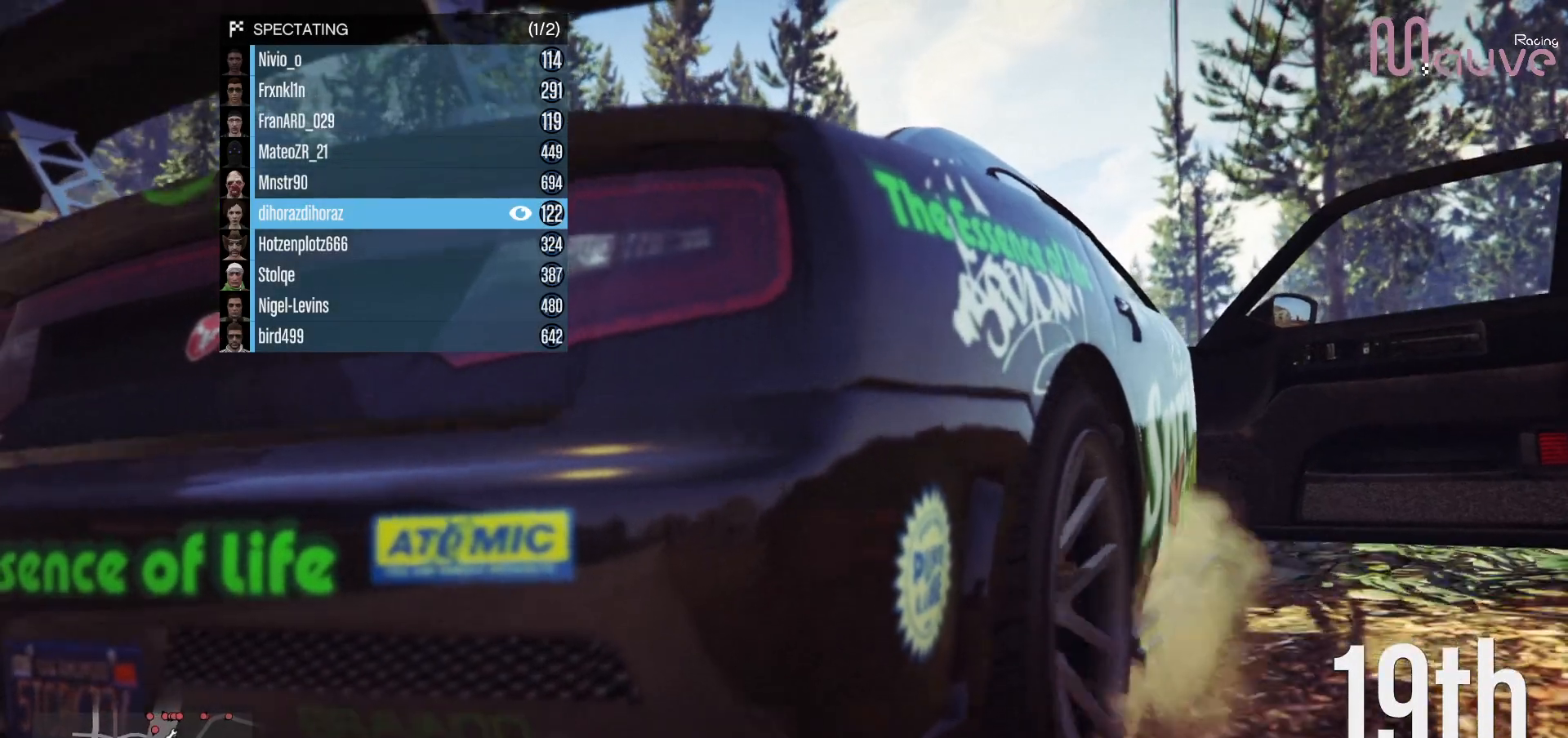
Gameplay with a controller (Xbox layout); each line is a JSON object with the inputs held at the frame after it. "events" lists button and stick changes between this image and that frame as [ms after this image, input, new state], when the widget could be followed in between. Not read: DPAD_DOWN DPAD_LEFT DPAD_RIGHT.
{"buttons": [], "left_stick": "center", "right_stick": "center", "events": [[250, "X", "down"], [400, "X", "up"]]}
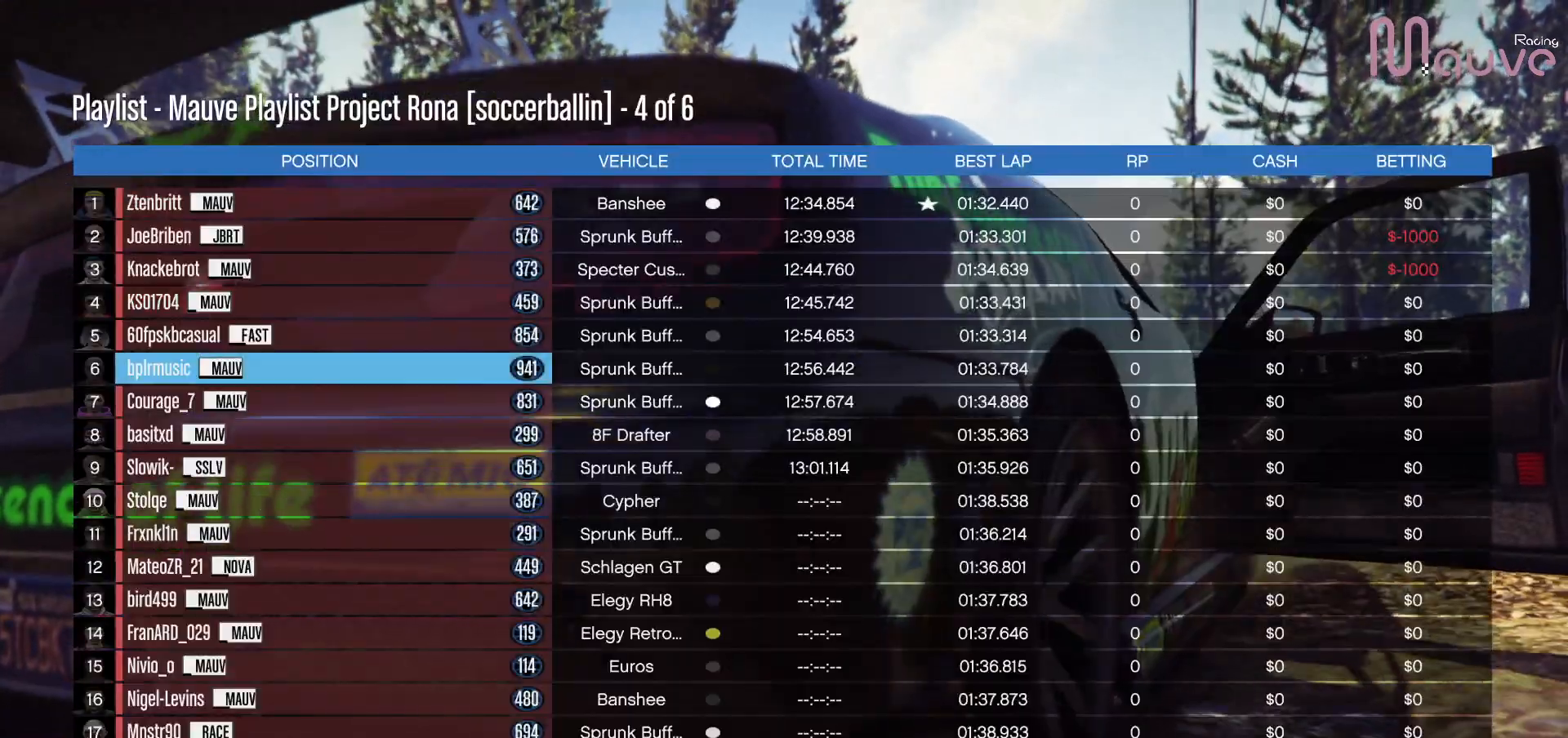
{"buttons": [], "left_stick": "center", "right_stick": "center", "events": []}
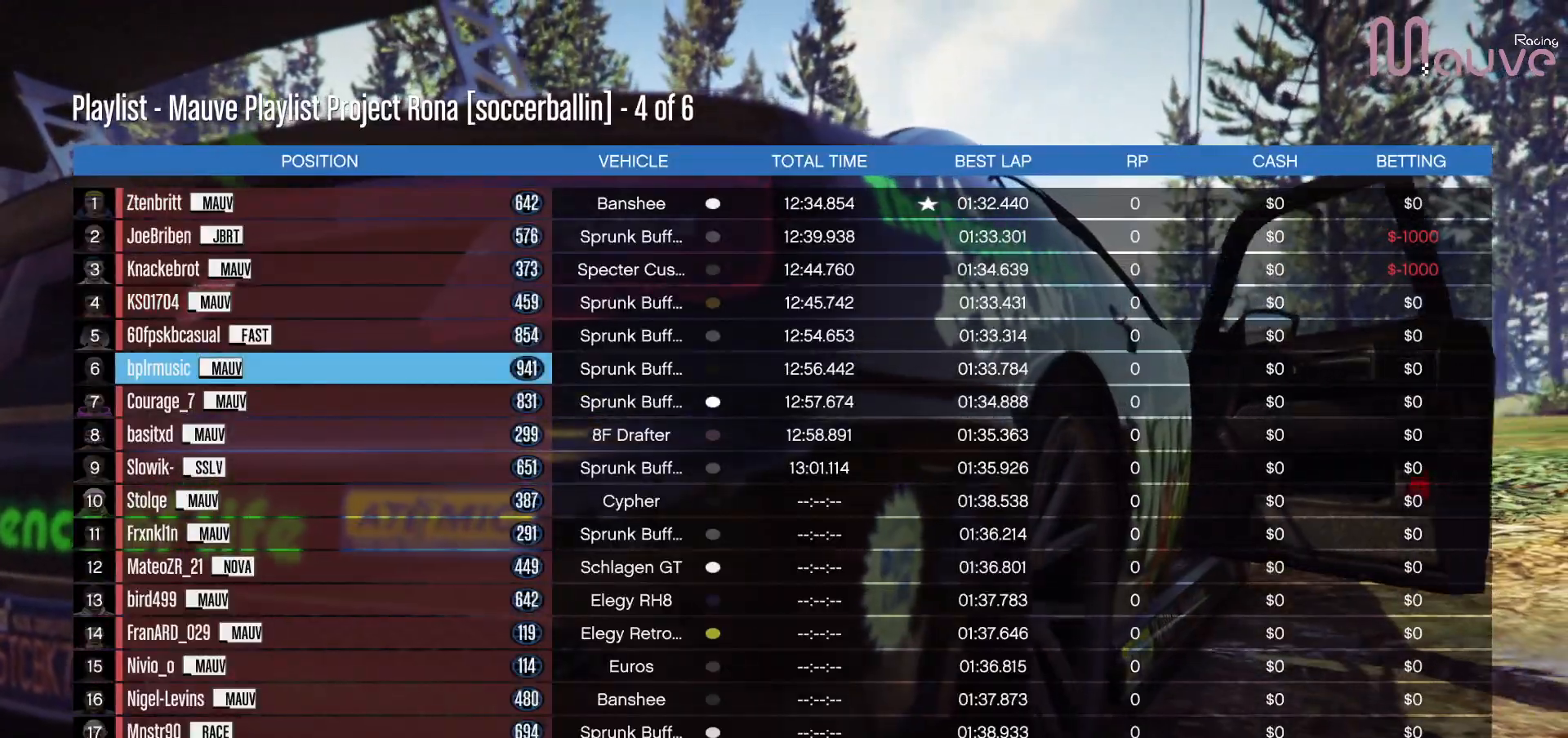
{"buttons": [], "left_stick": "center", "right_stick": "center", "events": []}
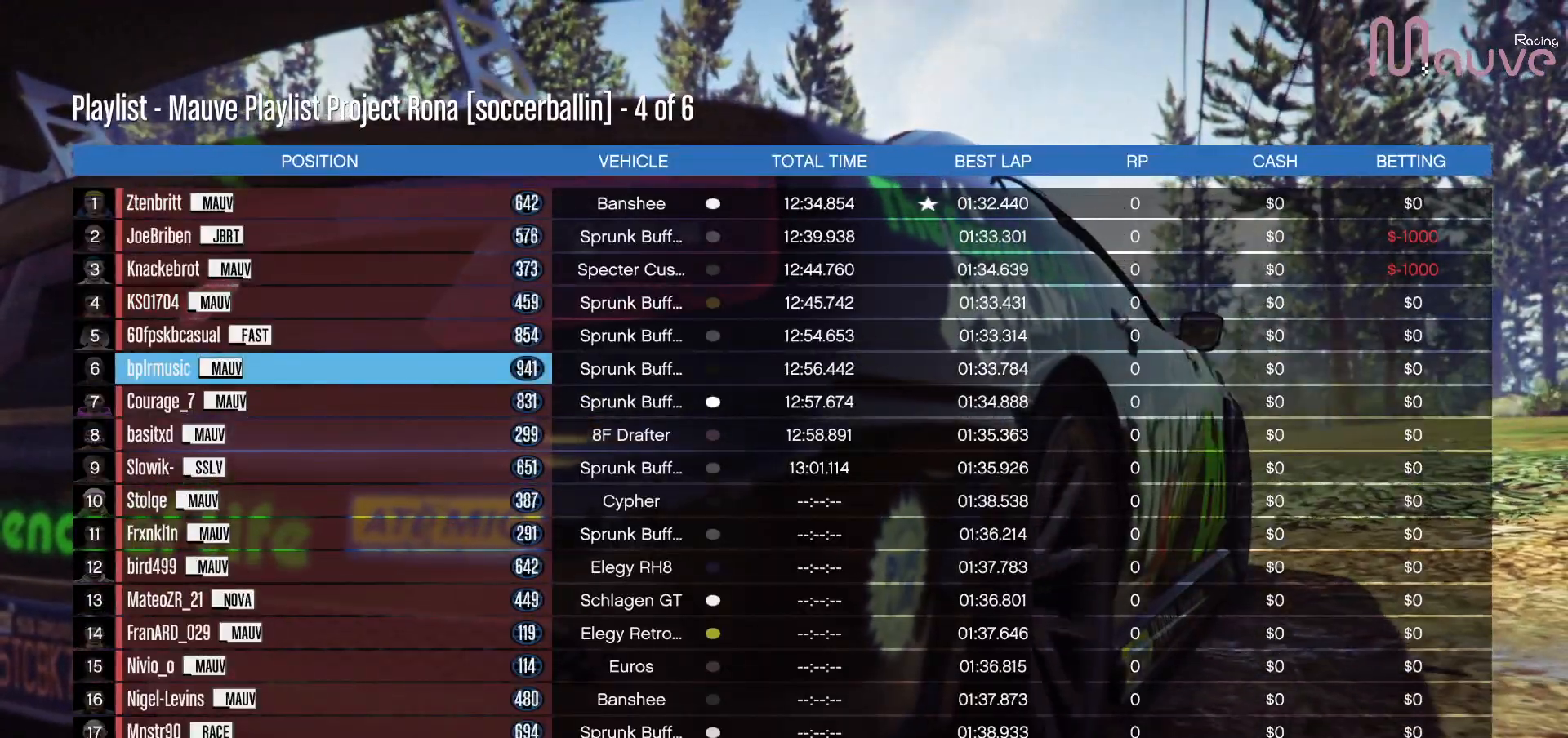
{"buttons": [], "left_stick": "center", "right_stick": "center", "events": []}
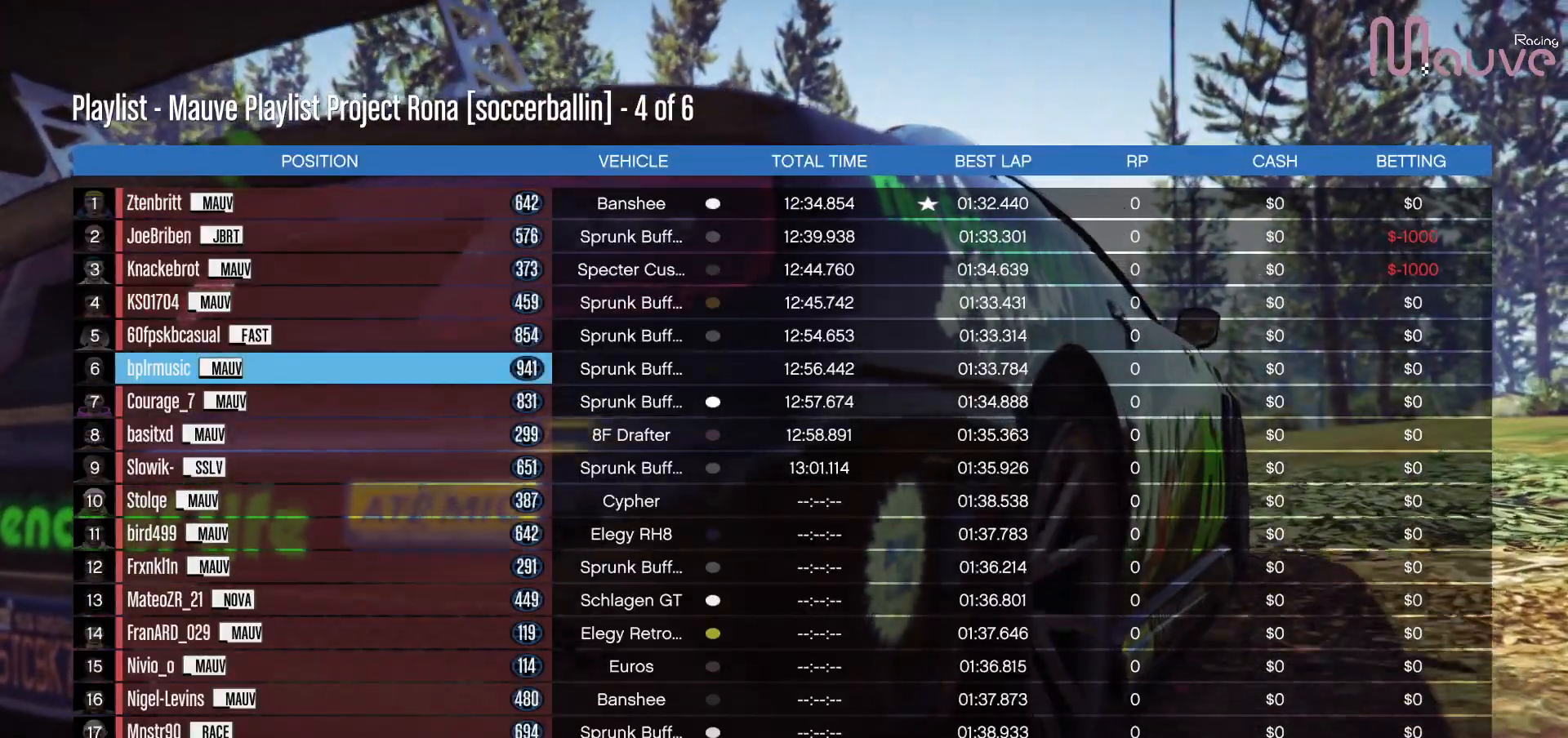
{"buttons": [], "left_stick": "center", "right_stick": "center", "events": []}
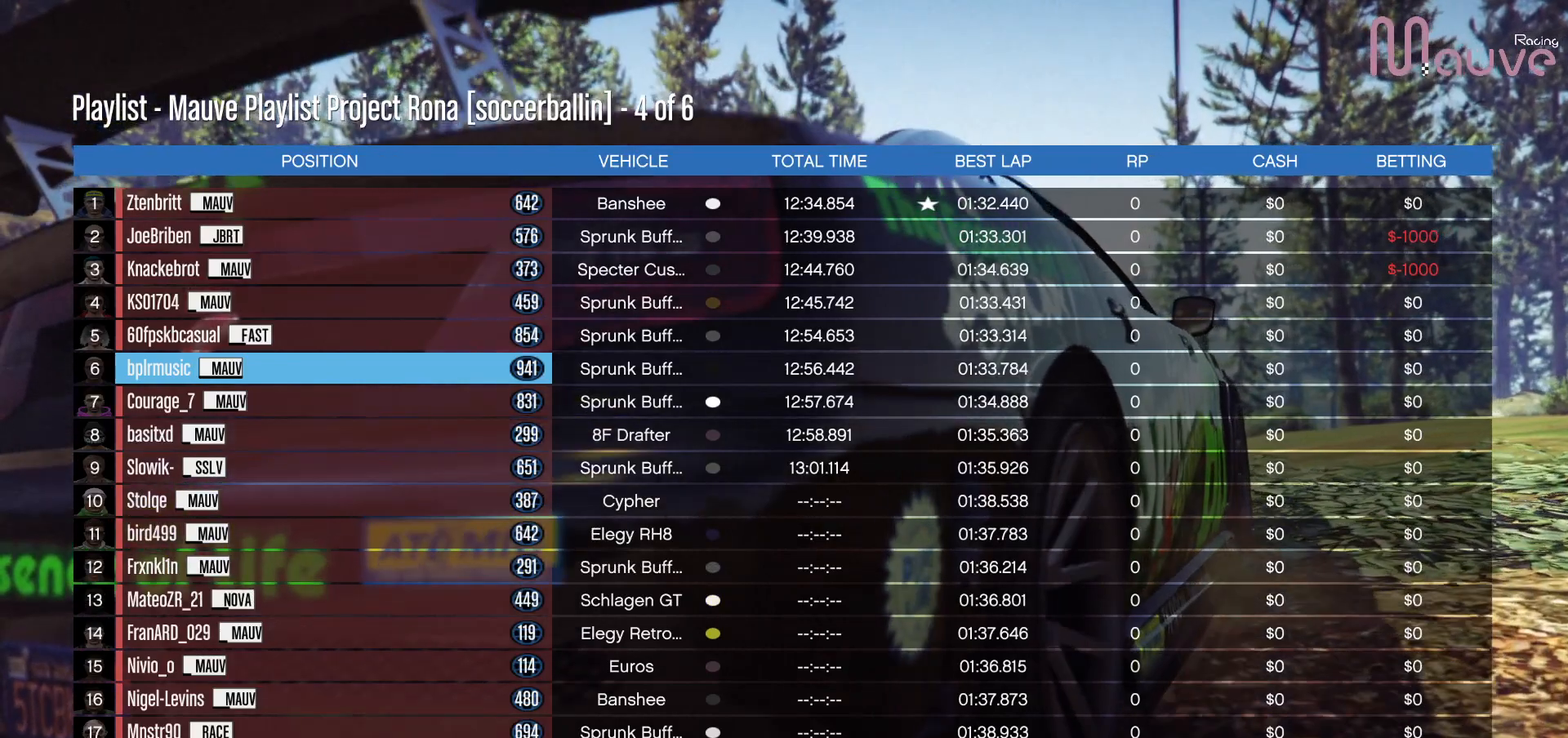
{"buttons": ["X"], "left_stick": "center", "right_stick": "center", "events": [[417, "X", "down"]]}
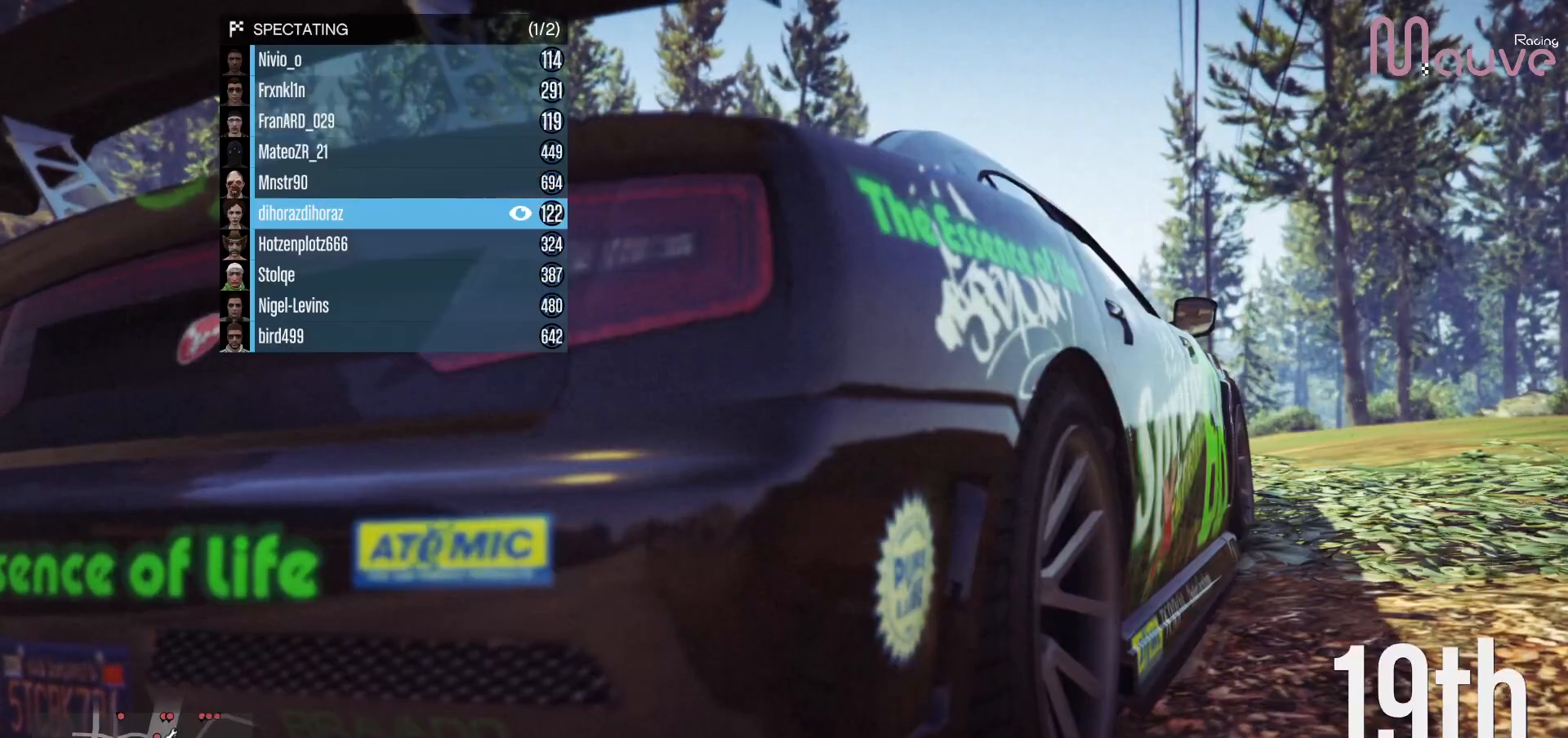
{"buttons": [], "left_stick": "center", "right_stick": "center", "events": [[33, "X", "up"]]}